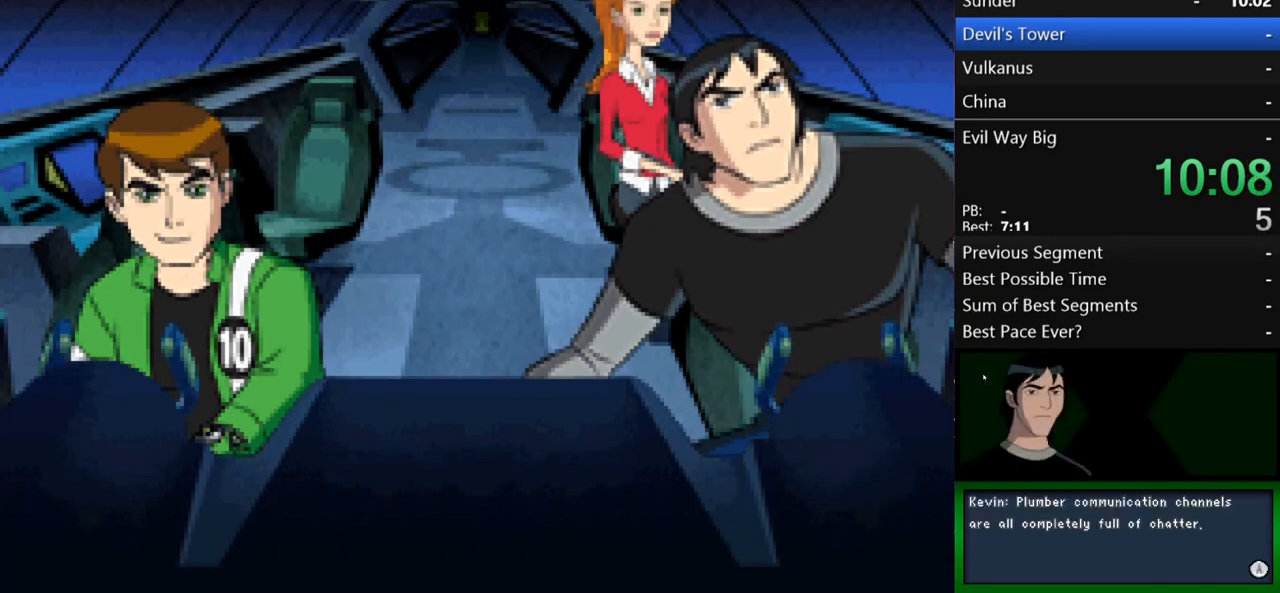
Gameplay with a controller (Xbox layout); each line is a JSON object with the inputs held at the frame after it. "events" lists button and stick changes between this image and that frame as [ms after this image, input, new state], when the widget could be followed in between. Not read: L3 R3.
{"buttons": ["B"], "left_stick": "center", "right_stick": "center", "events": [[67, "B", "down"], [133, "B", "up"], [267, "B", "down"], [333, "B", "up"], [433, "B", "down"]]}
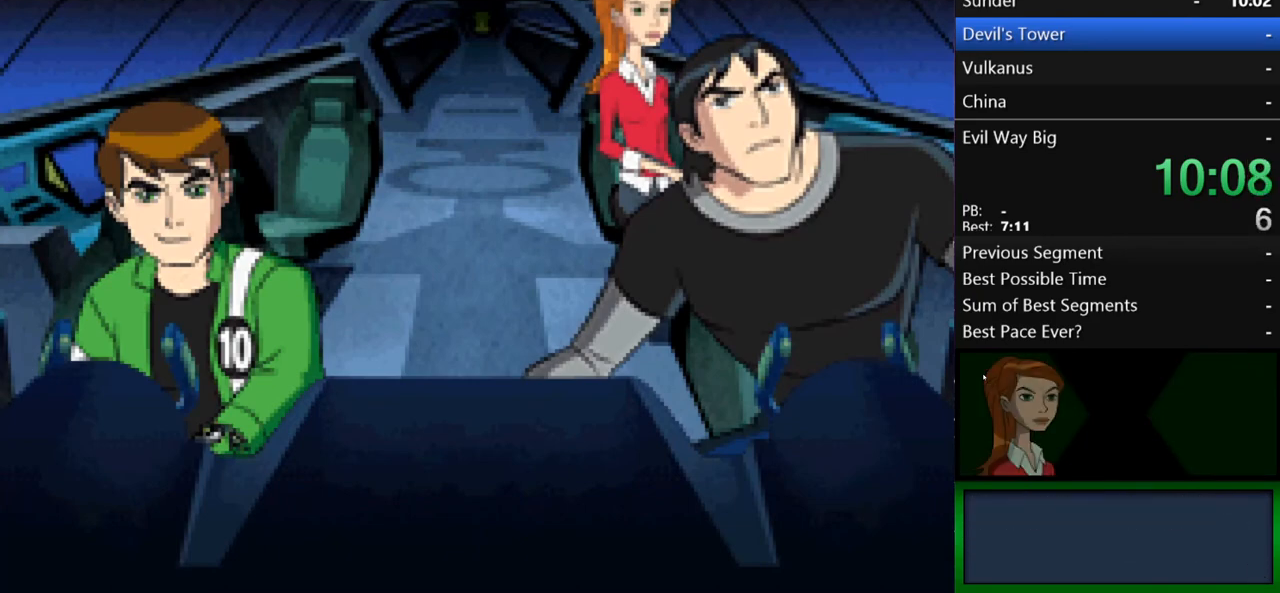
{"buttons": ["B"], "left_stick": "center", "right_stick": "center", "events": [[33, "B", "up"], [100, "B", "down"], [167, "B", "up"], [267, "B", "down"], [367, "B", "up"], [467, "B", "down"]]}
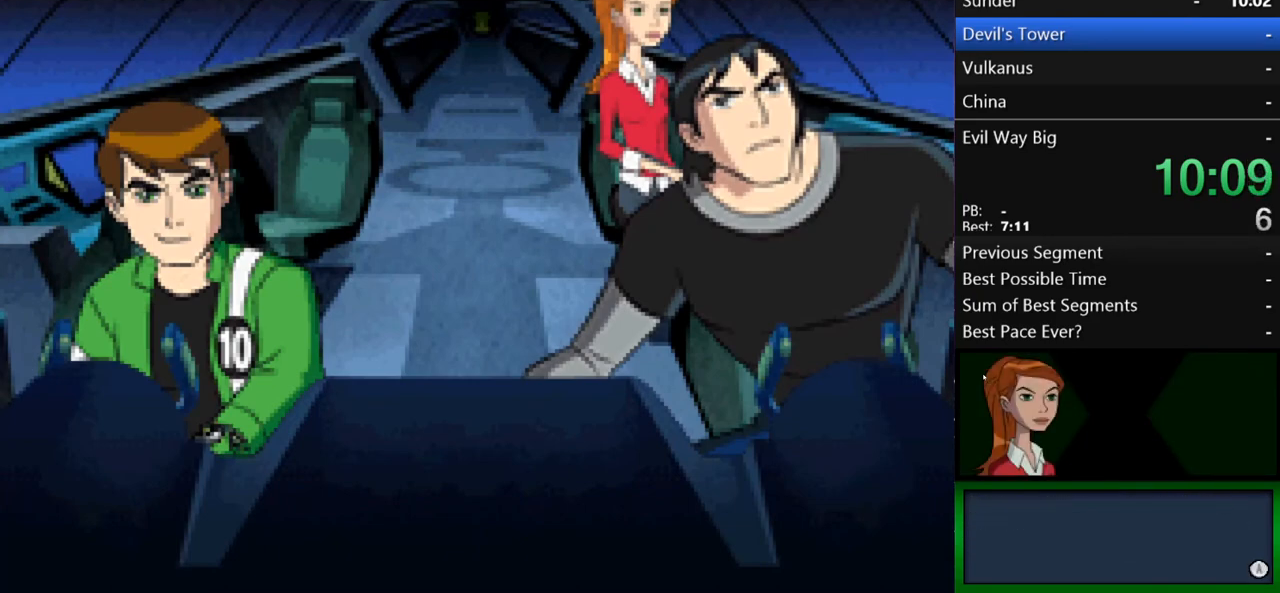
{"buttons": [], "left_stick": "center", "right_stick": "center", "events": [[67, "B", "up"], [200, "B", "down"], [267, "B", "up"], [367, "B", "down"], [433, "B", "up"]]}
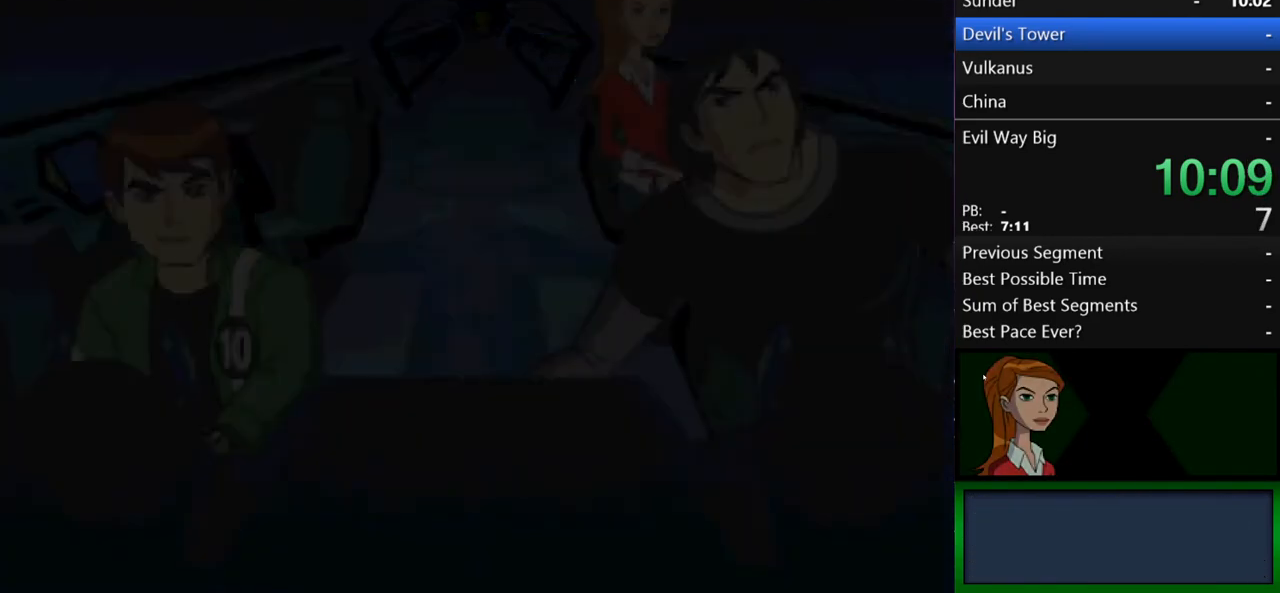
{"buttons": [], "left_stick": "center", "right_stick": "center", "events": [[33, "B", "down"], [67, "B", "up"], [167, "B", "down"], [267, "B", "up"], [333, "B", "down"], [433, "B", "up"]]}
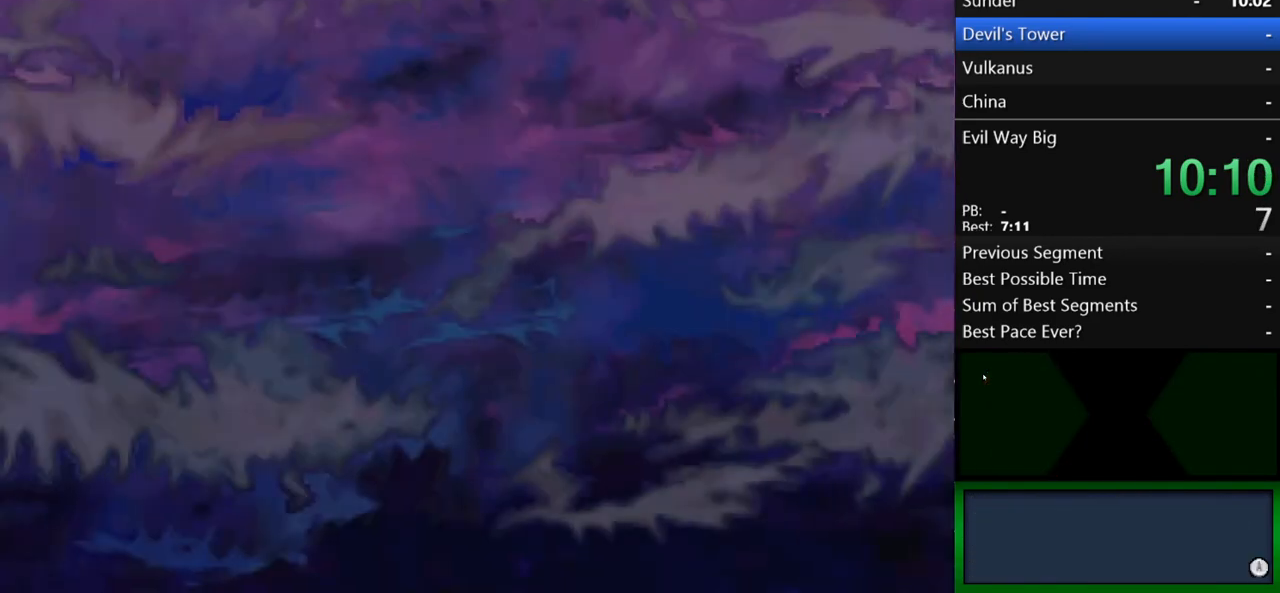
{"buttons": ["B"], "left_stick": "center", "right_stick": "center", "events": [[33, "B", "down"], [133, "B", "up"], [233, "B", "down"], [300, "B", "up"], [300, "L1", "down"], [400, "B", "down"], [433, "L1", "up"]]}
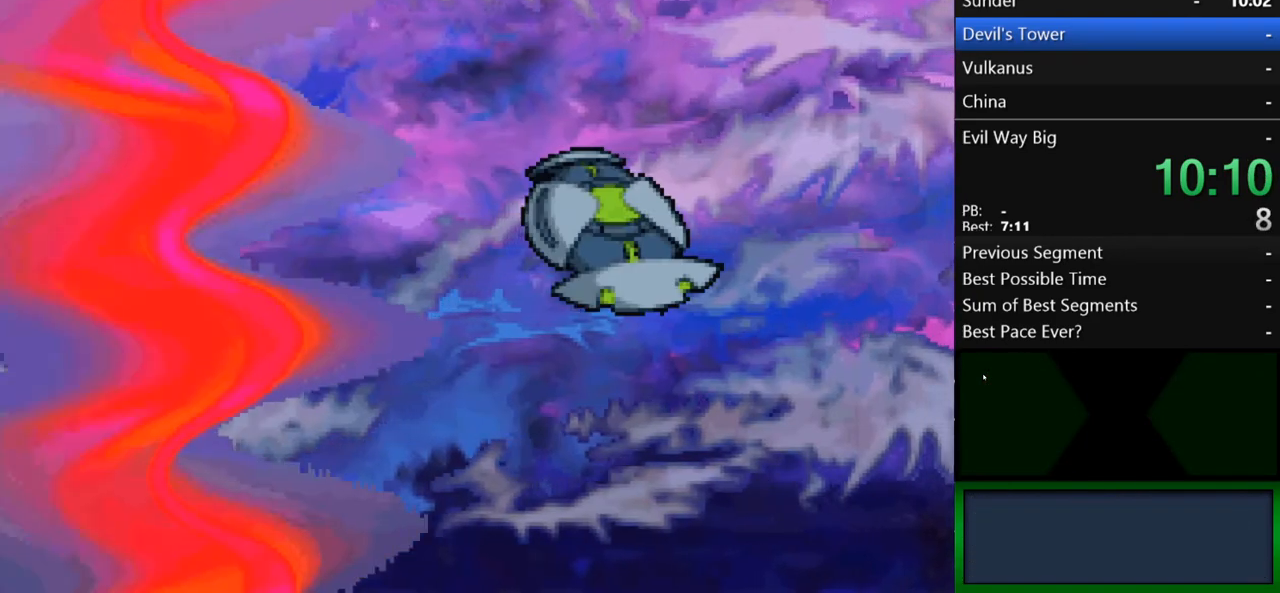
{"buttons": [], "left_stick": "center", "right_stick": "center", "events": [[33, "B", "up"], [133, "B", "down"], [200, "B", "up"], [300, "B", "down"], [400, "B", "up"]]}
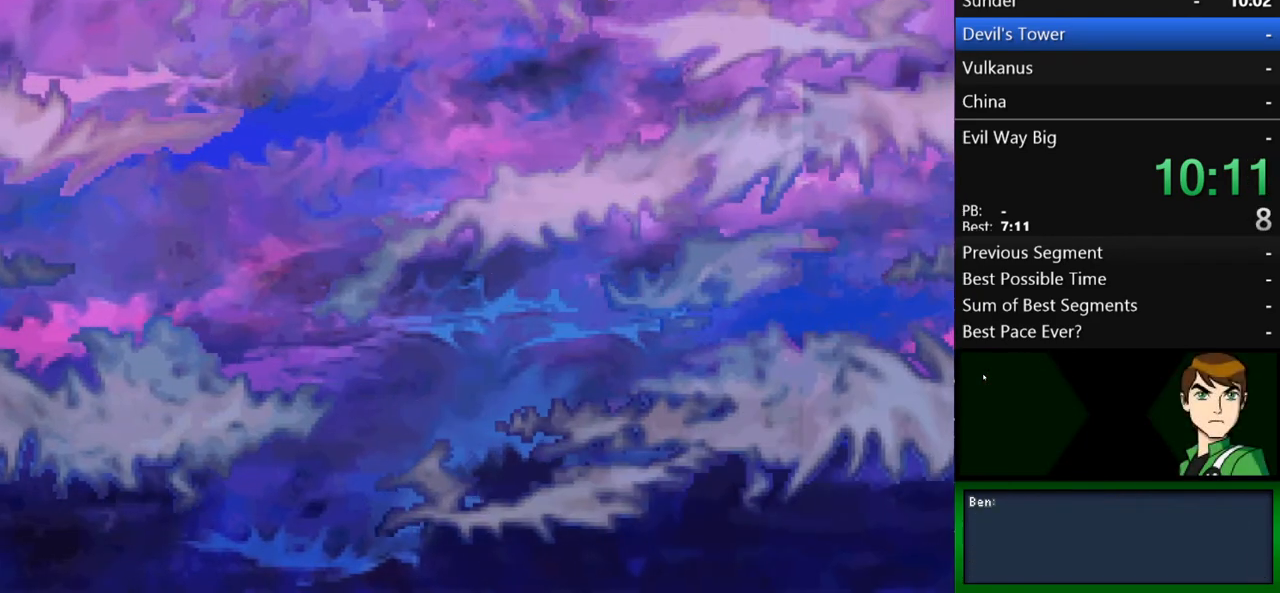
{"buttons": ["B"], "left_stick": "center", "right_stick": "center"}
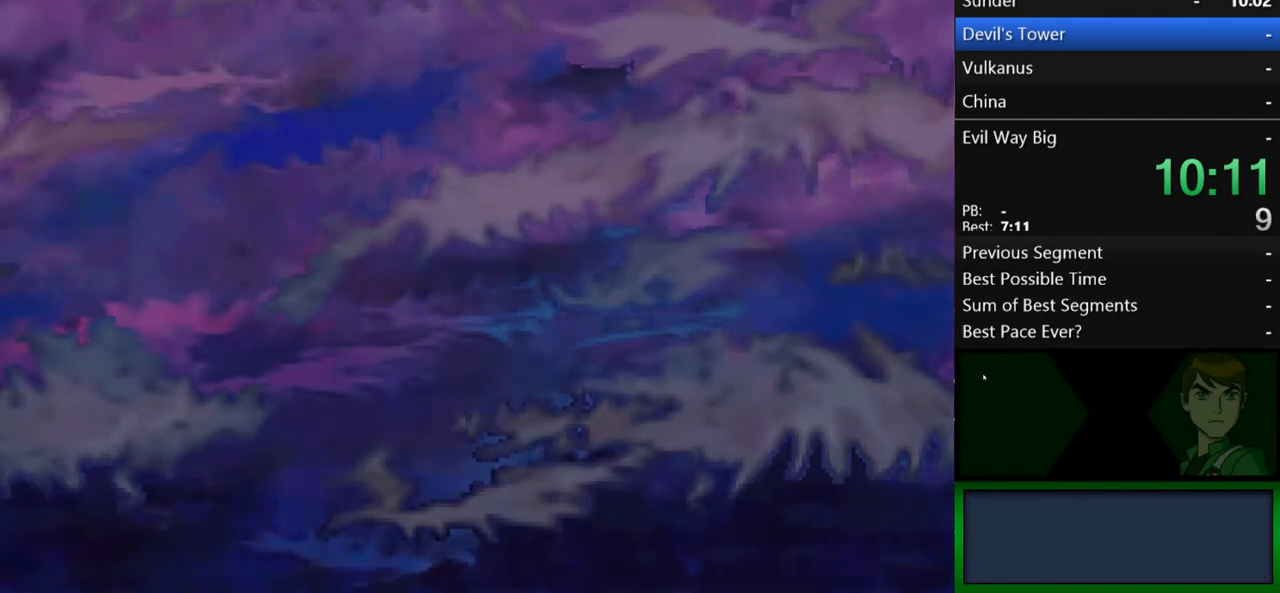
{"buttons": [], "left_stick": "center", "right_stick": "center", "events": [[33, "B", "up"], [167, "B", "down"], [267, "B", "up"], [400, "B", "down"], [467, "B", "up"]]}
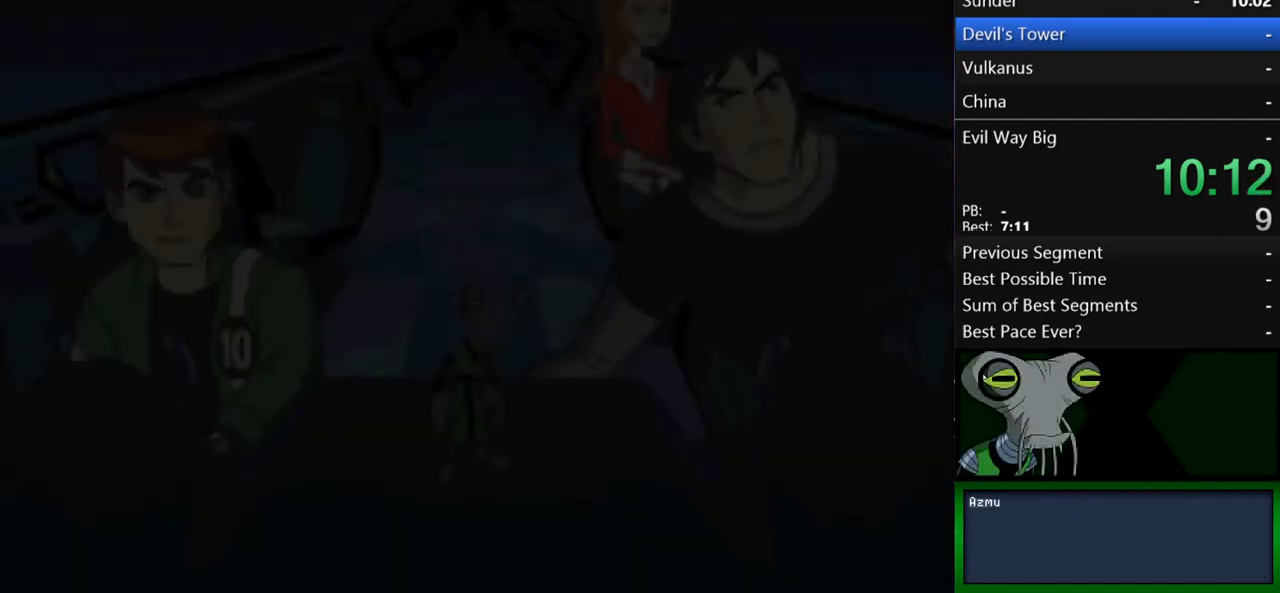
{"buttons": ["B"], "left_stick": "center", "right_stick": "center", "events": [[67, "B", "down"], [167, "B", "up"], [300, "B", "down"], [367, "B", "up"], [467, "B", "down"]]}
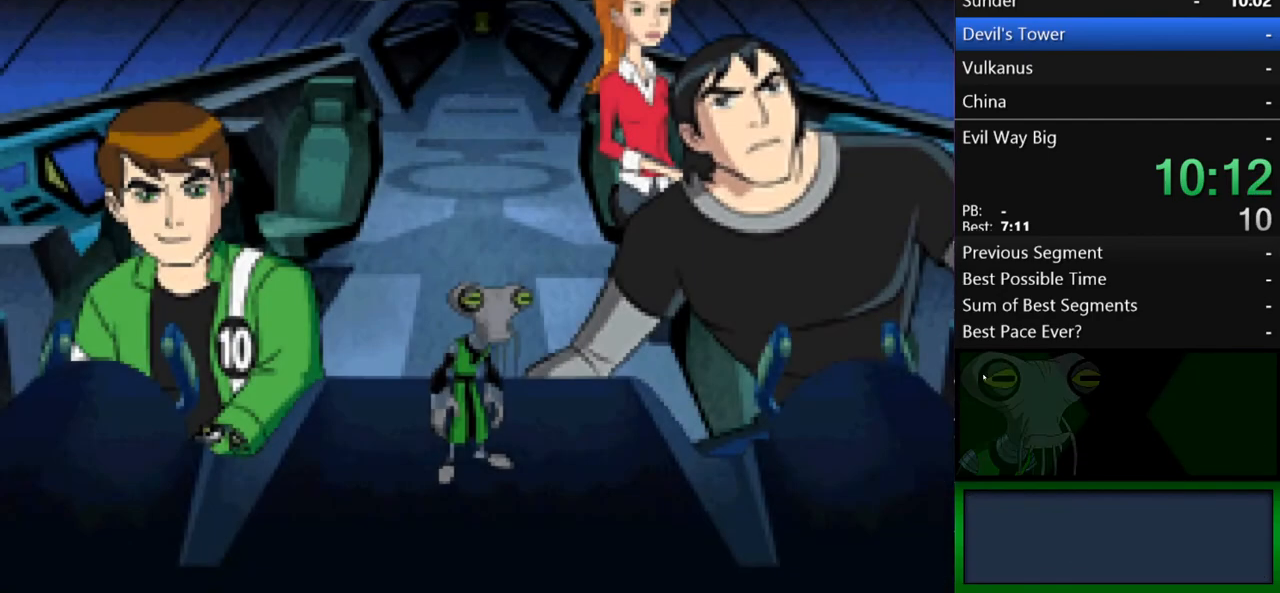
{"buttons": [], "left_stick": "center", "right_stick": "center", "events": [[67, "B", "up"], [233, "B", "down"], [300, "B", "up"], [400, "B", "down"], [467, "B", "up"]]}
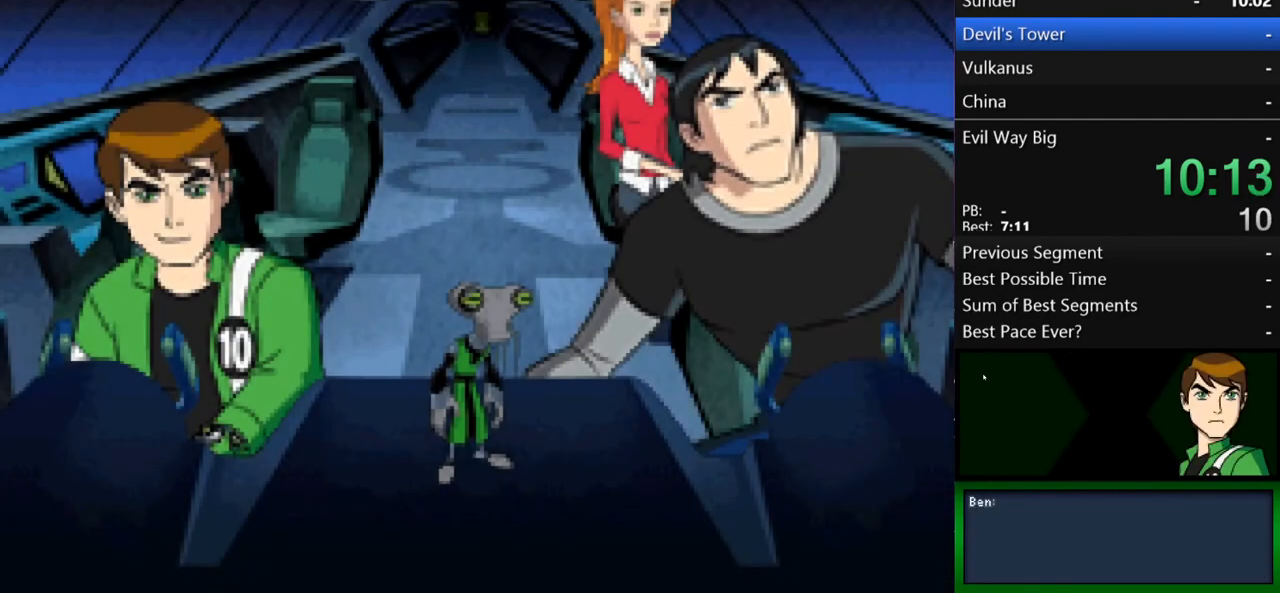
{"buttons": ["B"], "left_stick": "center", "right_stick": "center", "events": [[67, "B", "down"], [133, "B", "up"], [233, "B", "down"], [300, "B", "up"], [433, "B", "down"]]}
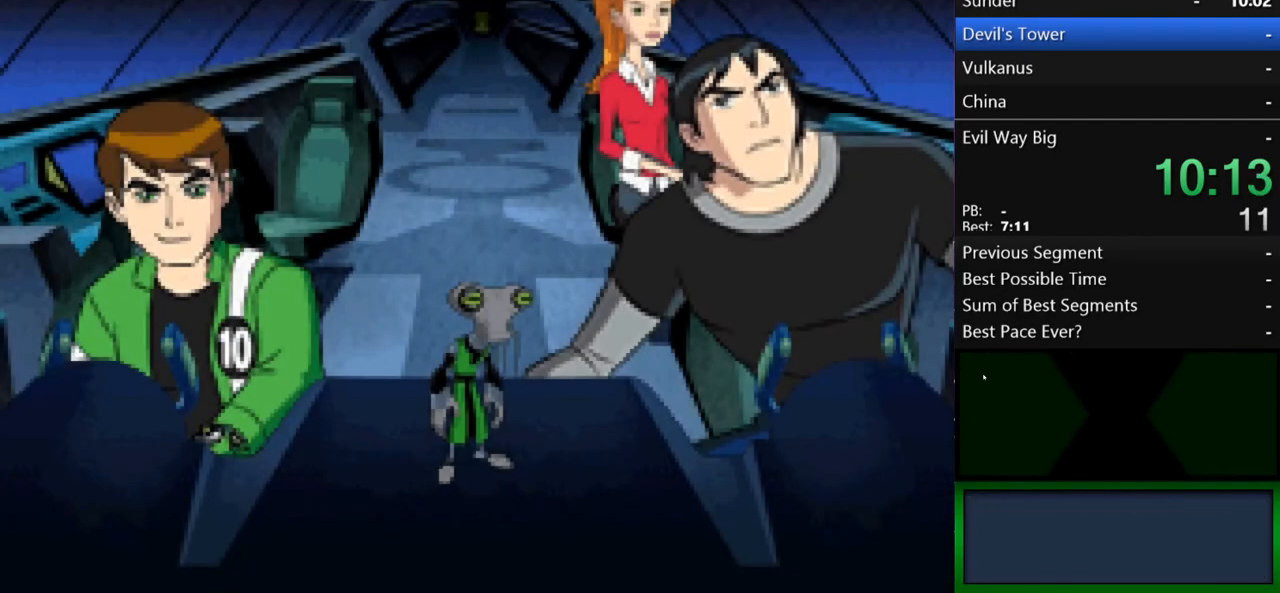
{"buttons": [], "left_stick": "center", "right_stick": "center", "events": [[33, "B", "up"], [167, "B", "down"], [233, "B", "up"], [333, "B", "down"], [467, "B", "up"]]}
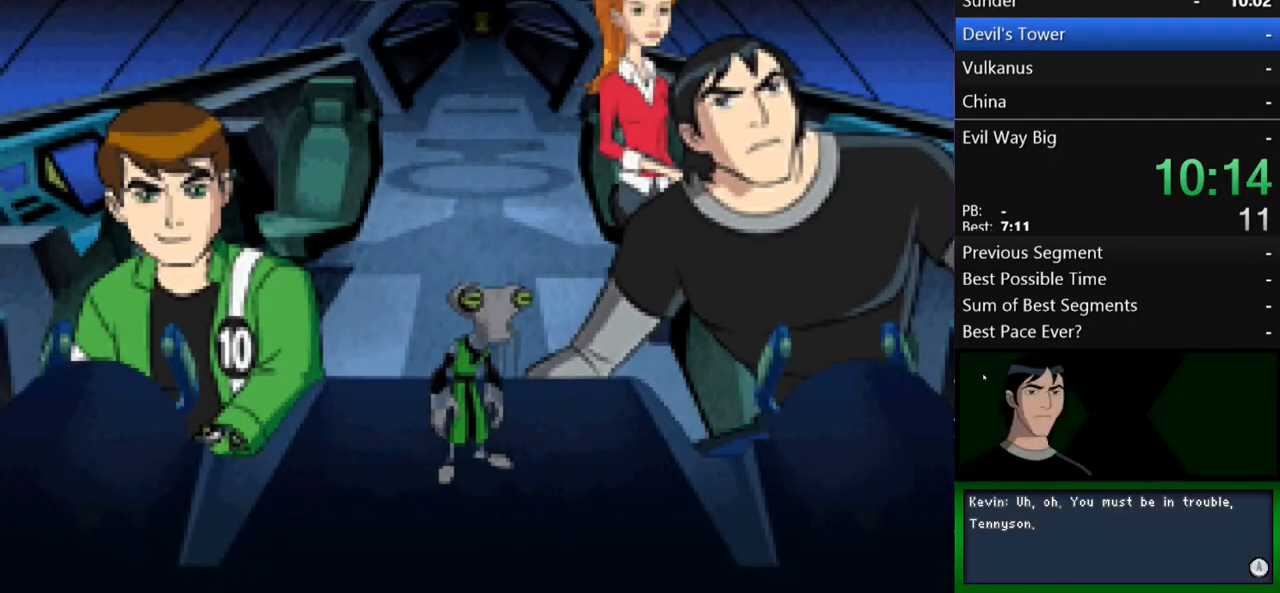
{"buttons": [], "left_stick": "center", "right_stick": "center", "events": [[167, "B", "down"], [267, "B", "up"], [367, "B", "down"], [467, "B", "up"]]}
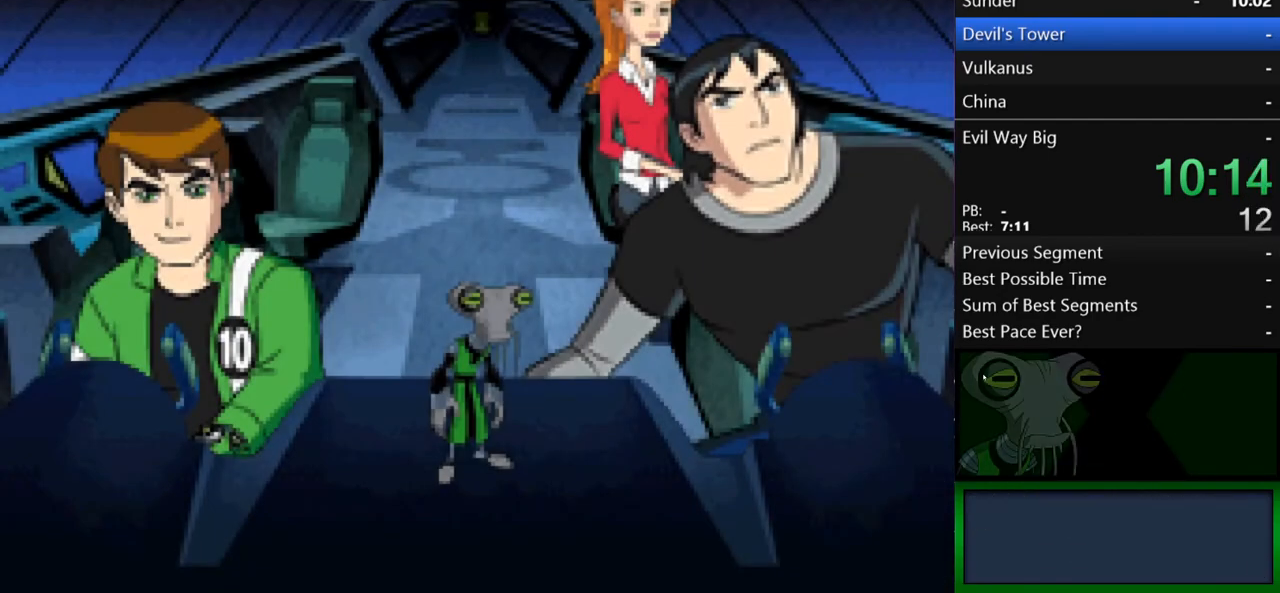
{"buttons": [], "left_stick": "center", "right_stick": "center", "events": [[367, "B", "down"], [500, "B", "up"]]}
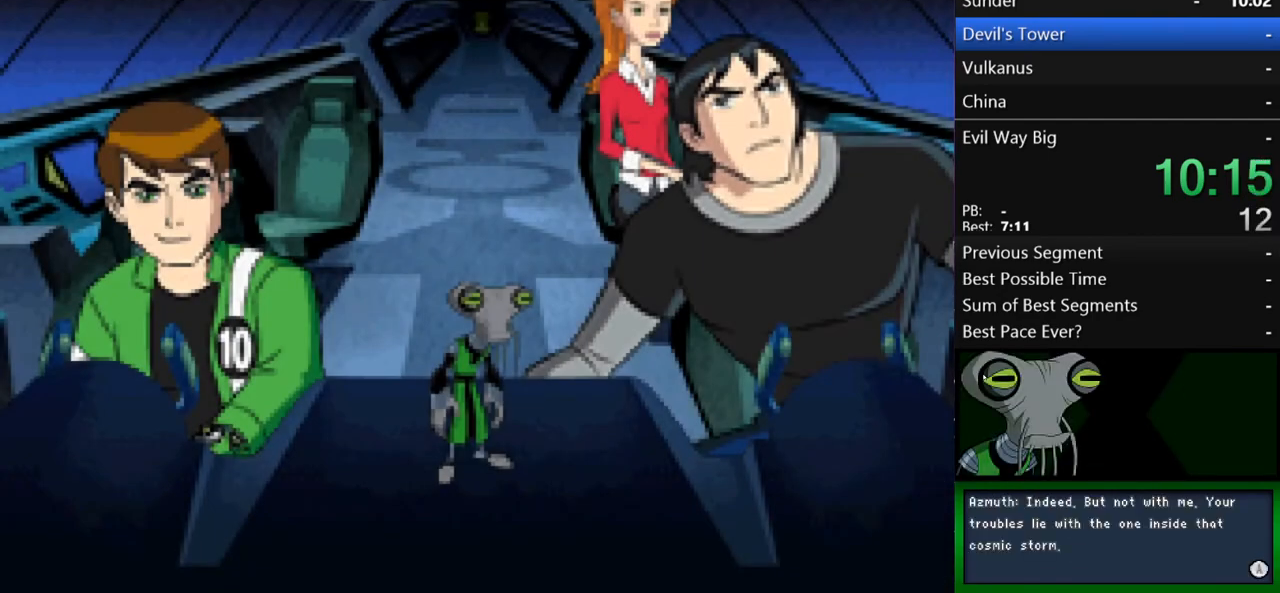
{"buttons": [], "left_stick": "center", "right_stick": "center", "events": [[100, "B", "down"], [167, "B", "up"], [300, "B", "down"], [367, "B", "up"]]}
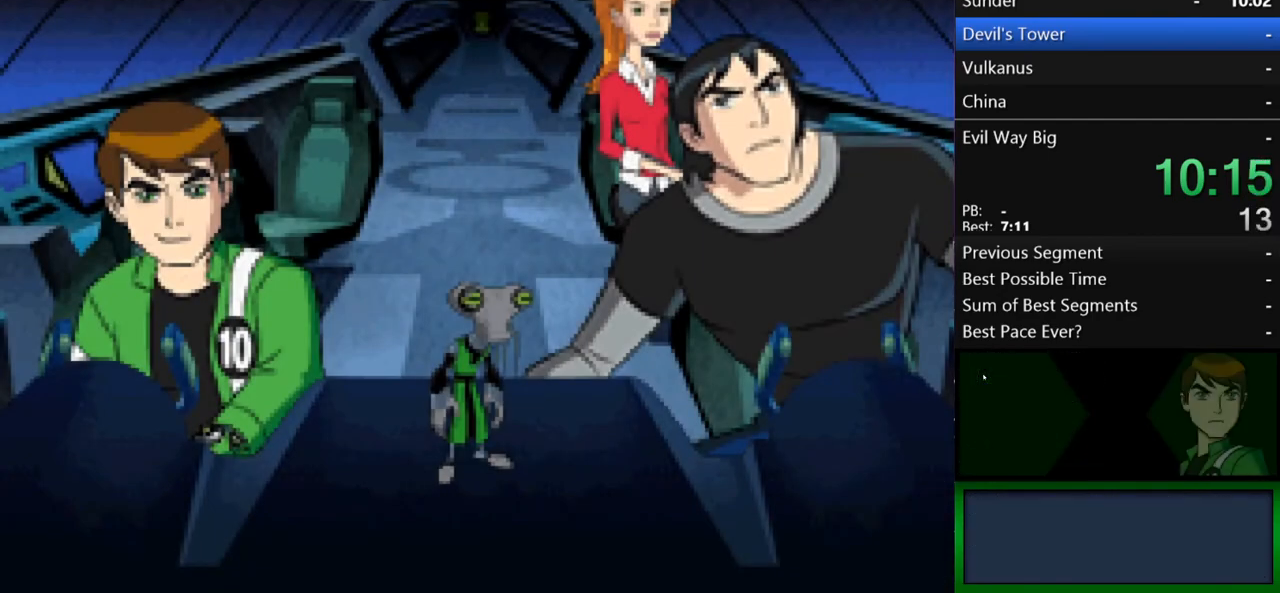
{"buttons": ["B"], "left_stick": "center", "right_stick": "center", "events": [[300, "B", "down"], [400, "B", "up"], [500, "B", "down"]]}
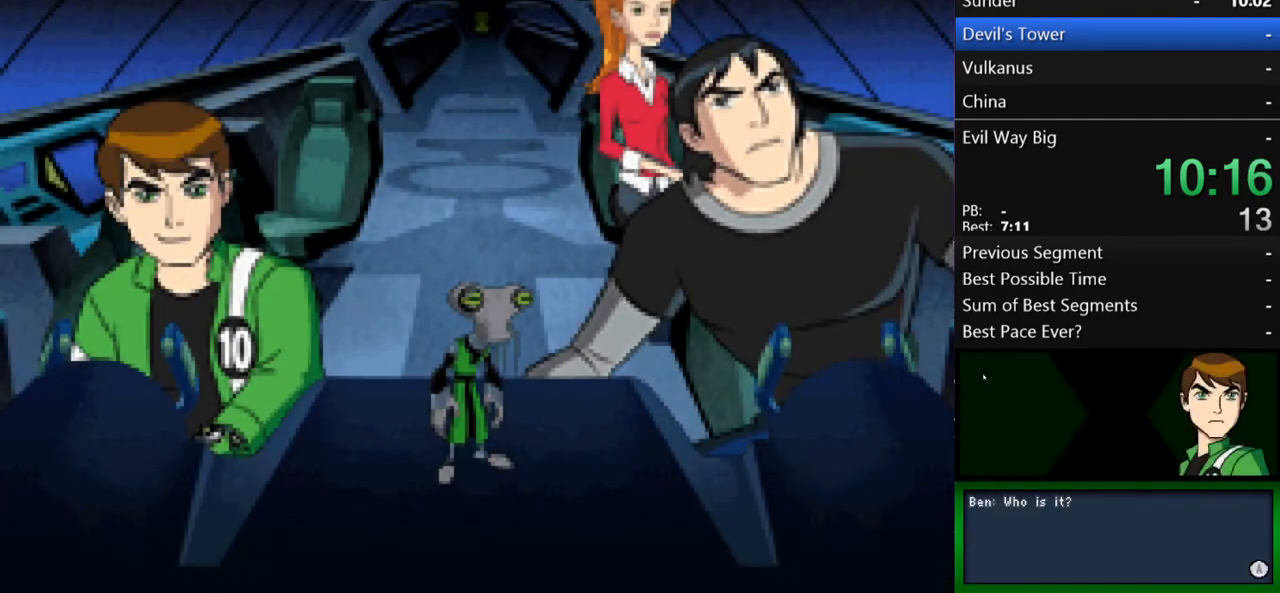
{"buttons": ["B"], "left_stick": "center", "right_stick": "center", "events": [[67, "B", "up"], [167, "B", "down"], [233, "B", "up"], [333, "B", "down"], [400, "B", "up"], [500, "B", "down"]]}
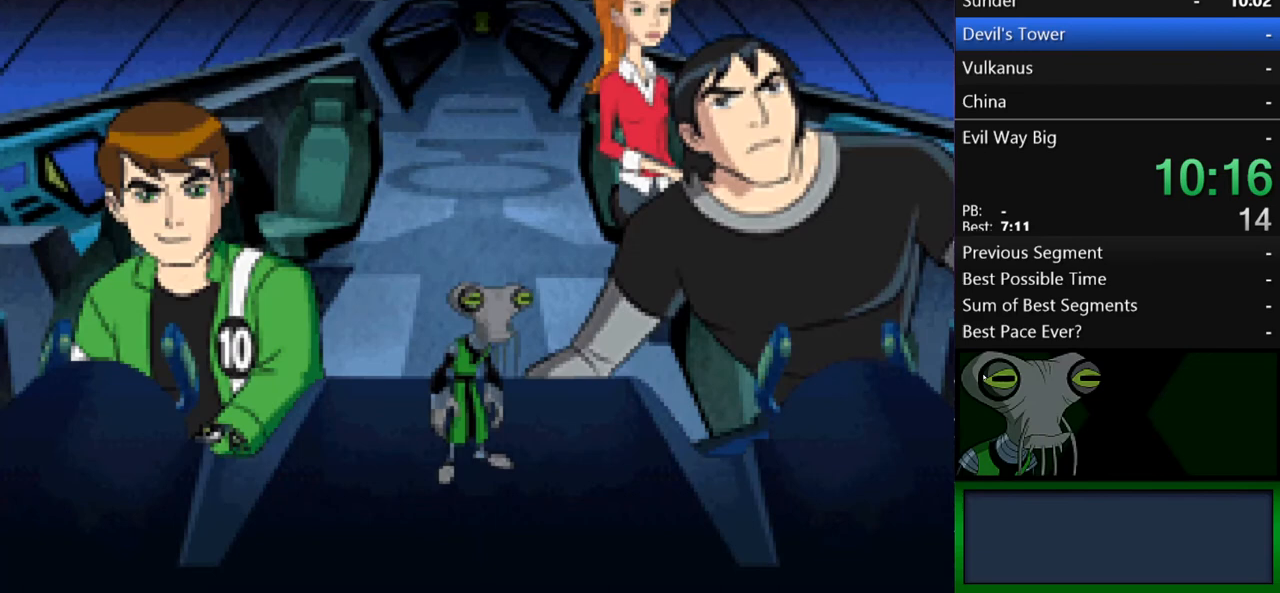
{"buttons": ["B"], "left_stick": "center", "right_stick": "center", "events": [[33, "B", "up"], [167, "B", "down"], [200, "B", "up"], [300, "B", "down"], [367, "B", "up"], [500, "B", "down"]]}
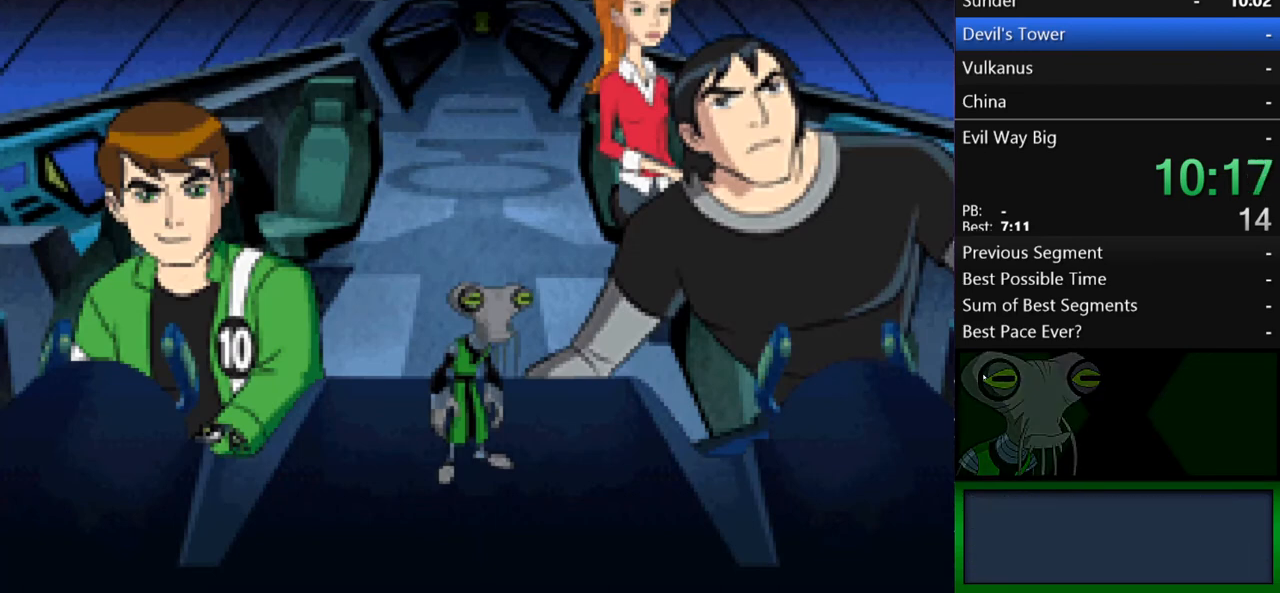
{"buttons": [], "left_stick": "center", "right_stick": "center", "events": [[67, "B", "up"], [167, "B", "down"], [267, "B", "up"], [333, "B", "down"], [433, "B", "up"]]}
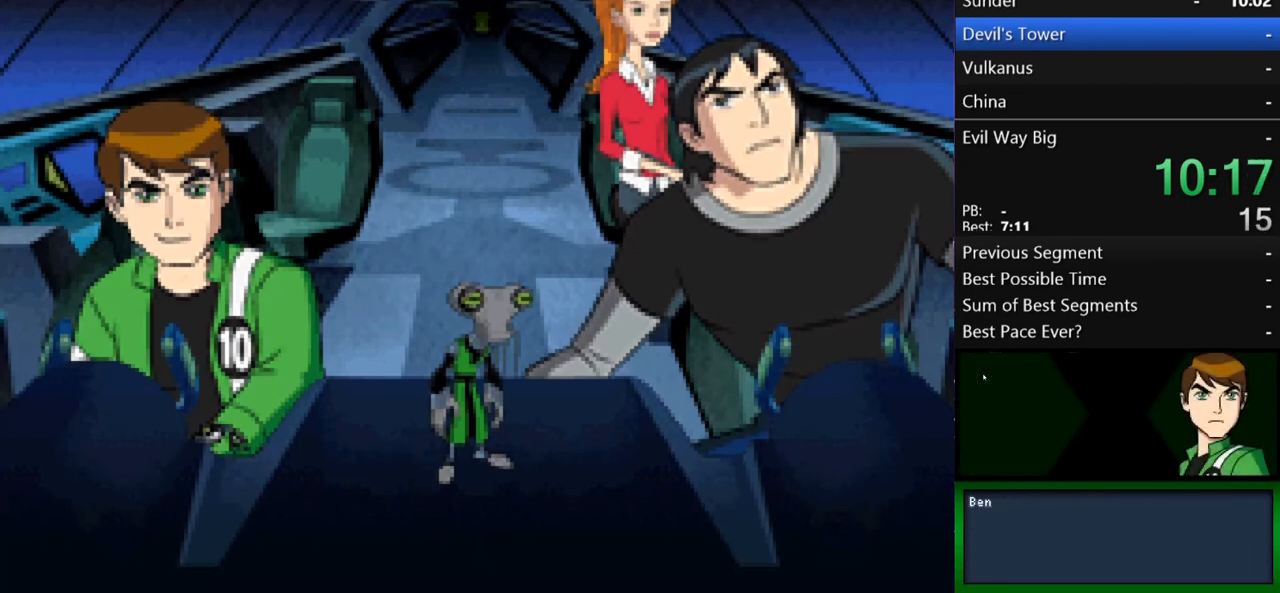
{"buttons": [], "left_stick": "center", "right_stick": "center", "events": [[33, "B", "down"], [100, "B", "up"], [200, "B", "down"], [267, "B", "up"], [367, "B", "down"], [433, "B", "up"]]}
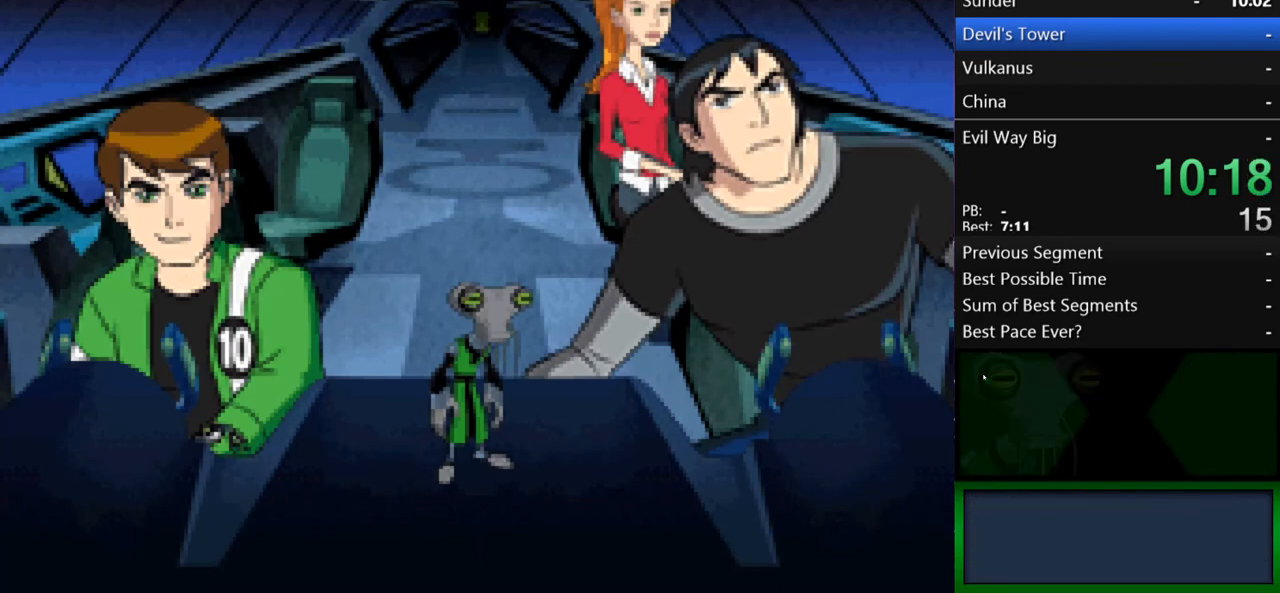
{"buttons": ["B"], "left_stick": "center", "right_stick": "center", "events": [[67, "B", "down"], [167, "B", "up"], [267, "B", "down"], [367, "B", "up"], [467, "B", "down"]]}
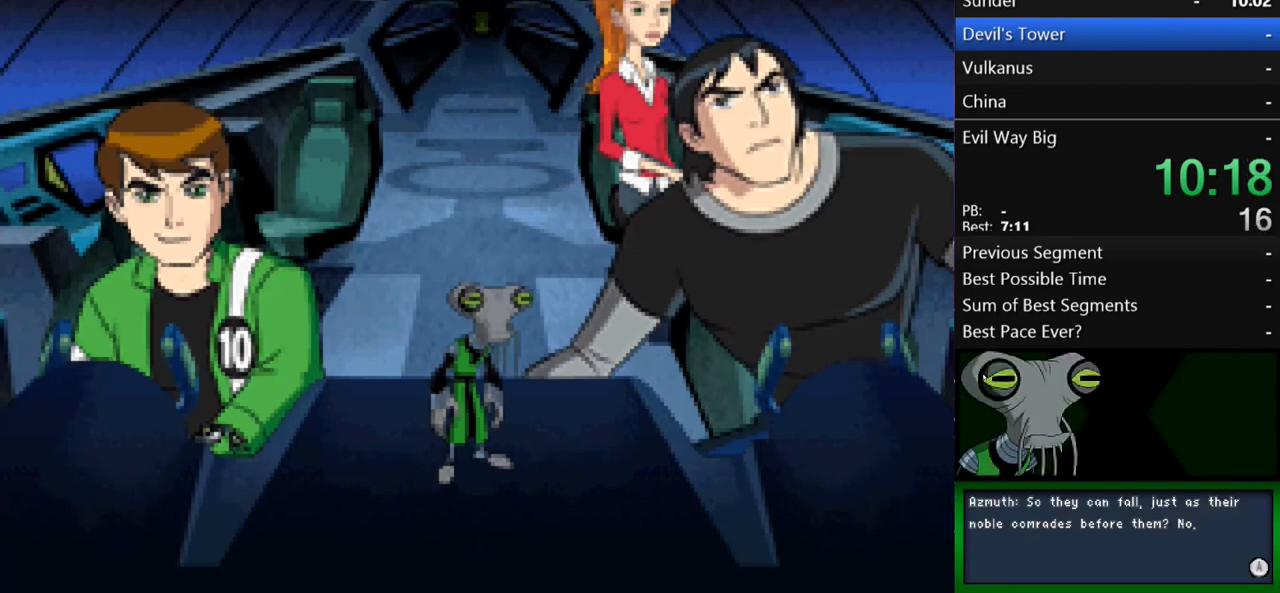
{"buttons": ["B"], "left_stick": "center", "right_stick": "center", "events": [[67, "B", "up"], [133, "B", "down"], [233, "B", "up"], [333, "B", "down"], [400, "B", "up"], [500, "B", "down"]]}
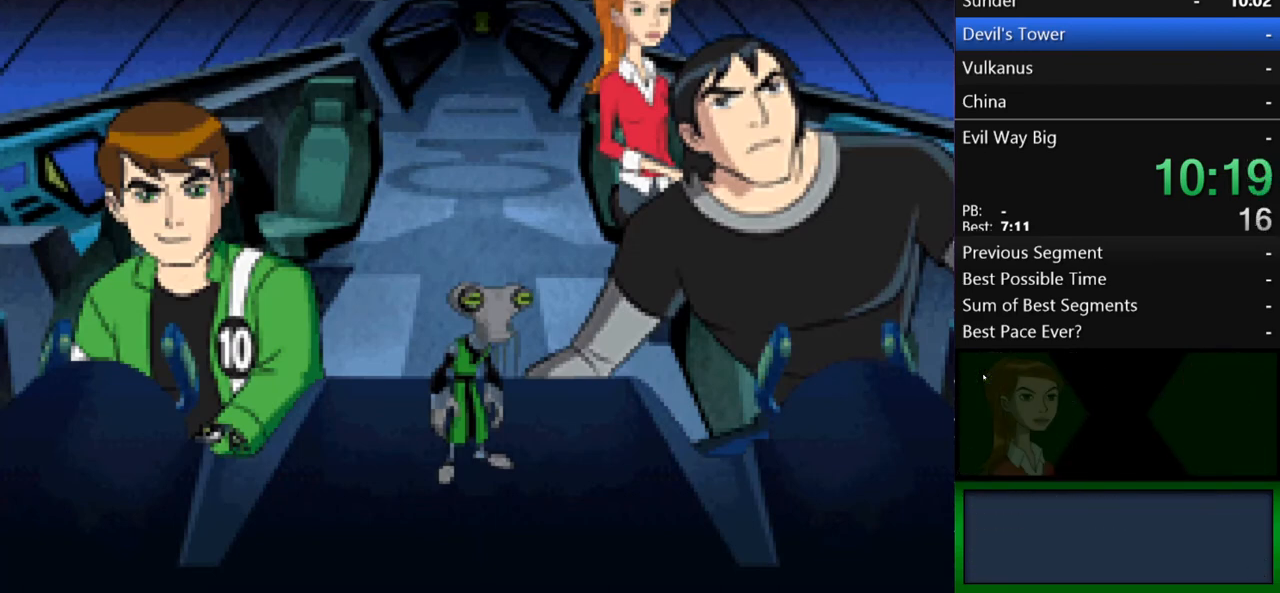
{"buttons": [], "left_stick": "center", "right_stick": "center", "events": [[100, "B", "up"], [300, "B", "down"], [400, "B", "up"]]}
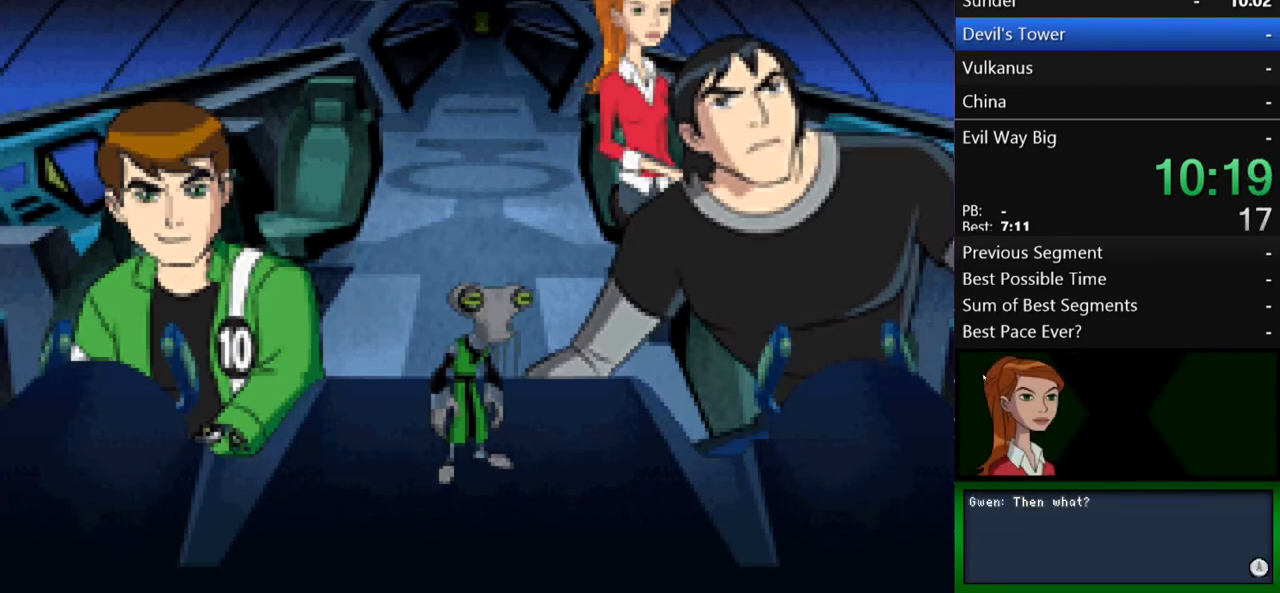
{"buttons": [], "left_stick": "center", "right_stick": "center", "events": [[33, "B", "down"], [100, "B", "up"], [200, "B", "down"], [267, "B", "up"], [367, "B", "down"], [467, "B", "up"]]}
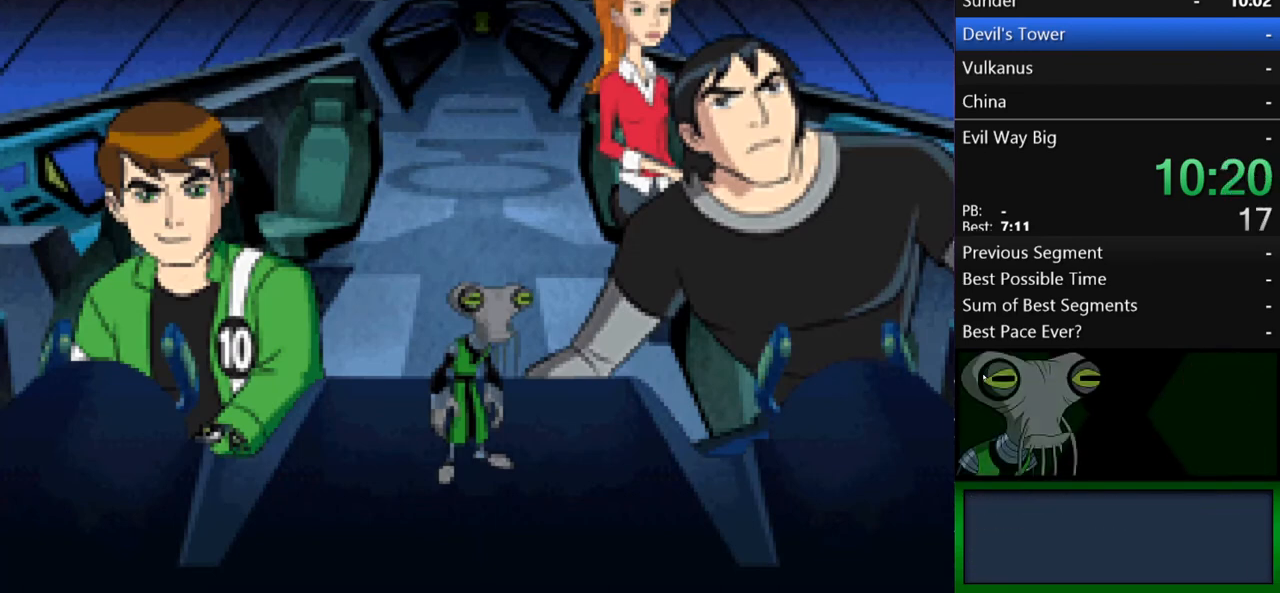
{"buttons": ["B"], "left_stick": "center", "right_stick": "center", "events": [[67, "B", "down"], [167, "B", "up"], [267, "B", "down"], [400, "B", "up"], [500, "B", "down"]]}
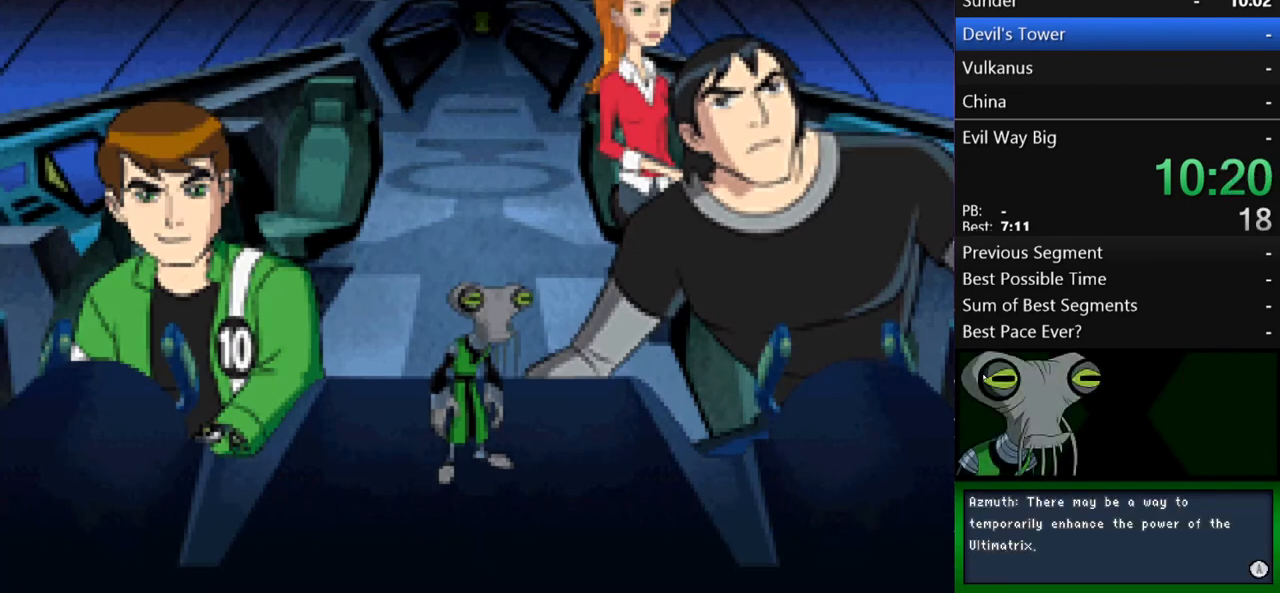
{"buttons": ["B"], "left_stick": "center", "right_stick": "center", "events": [[333, "B", "up"], [467, "B", "down"]]}
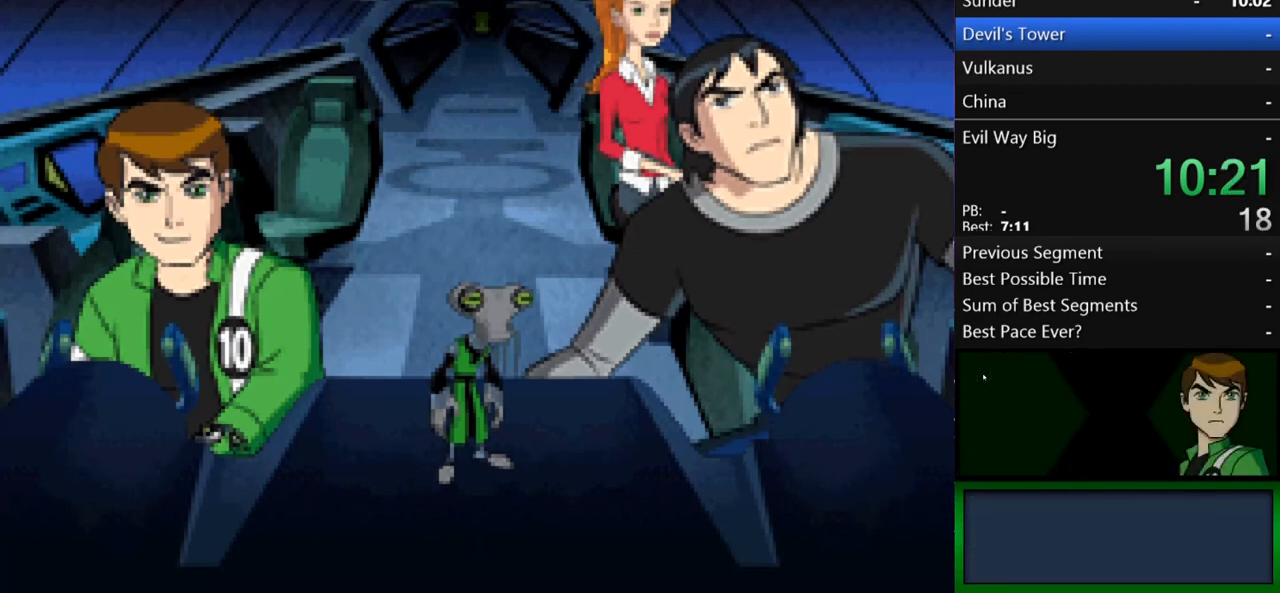
{"buttons": [], "left_stick": "center", "right_stick": "center", "events": [[100, "B", "up"], [233, "B", "down"], [333, "B", "up"], [433, "B", "down"], [500, "B", "up"]]}
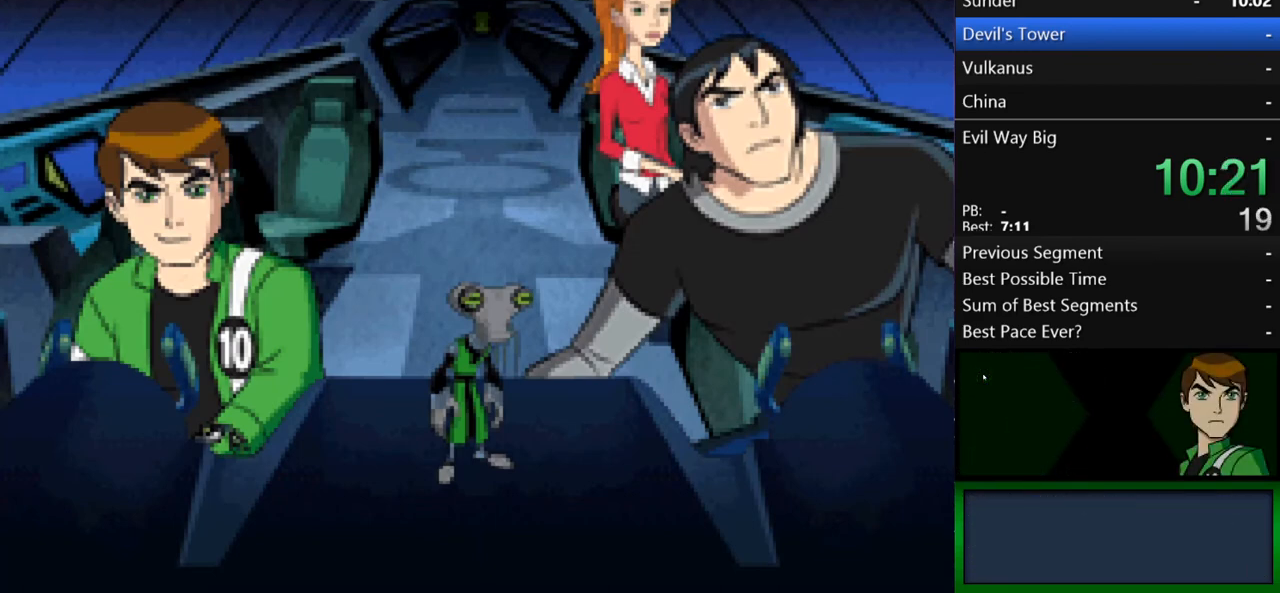
{"buttons": ["B"], "left_stick": "center", "right_stick": "center", "events": [[100, "B", "down"], [233, "B", "up"], [367, "B", "down"]]}
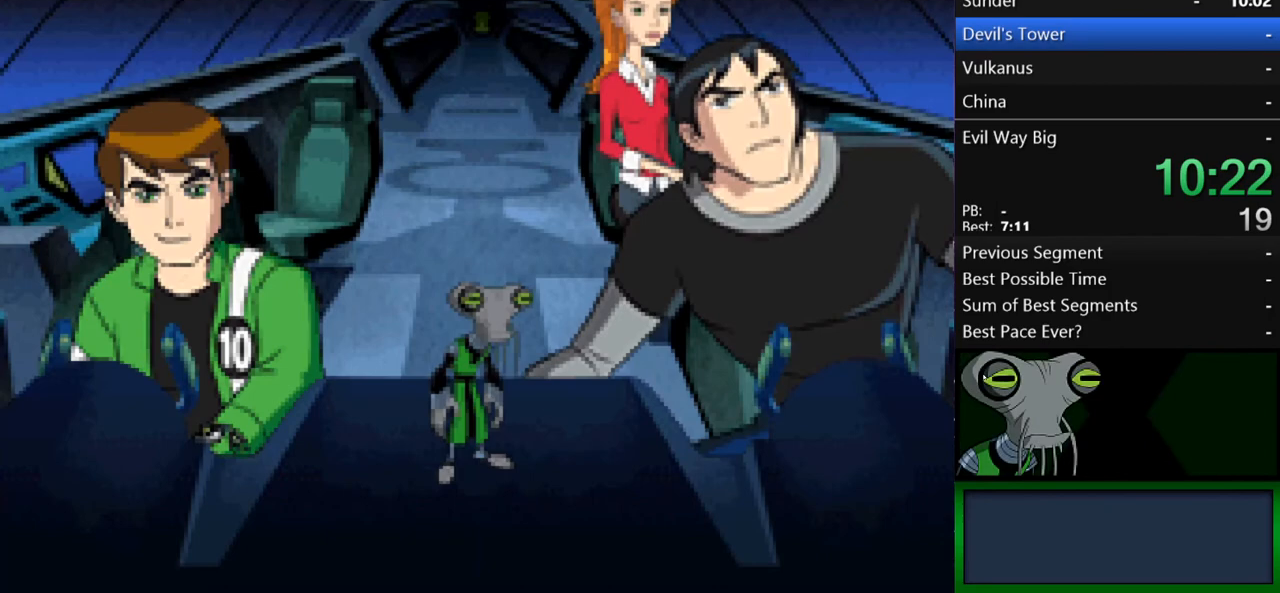
{"buttons": ["B"], "left_stick": "center", "right_stick": "center", "events": [[33, "B", "up"], [133, "B", "down"], [233, "B", "up"], [333, "B", "down"], [367, "B", "up"], [500, "B", "down"]]}
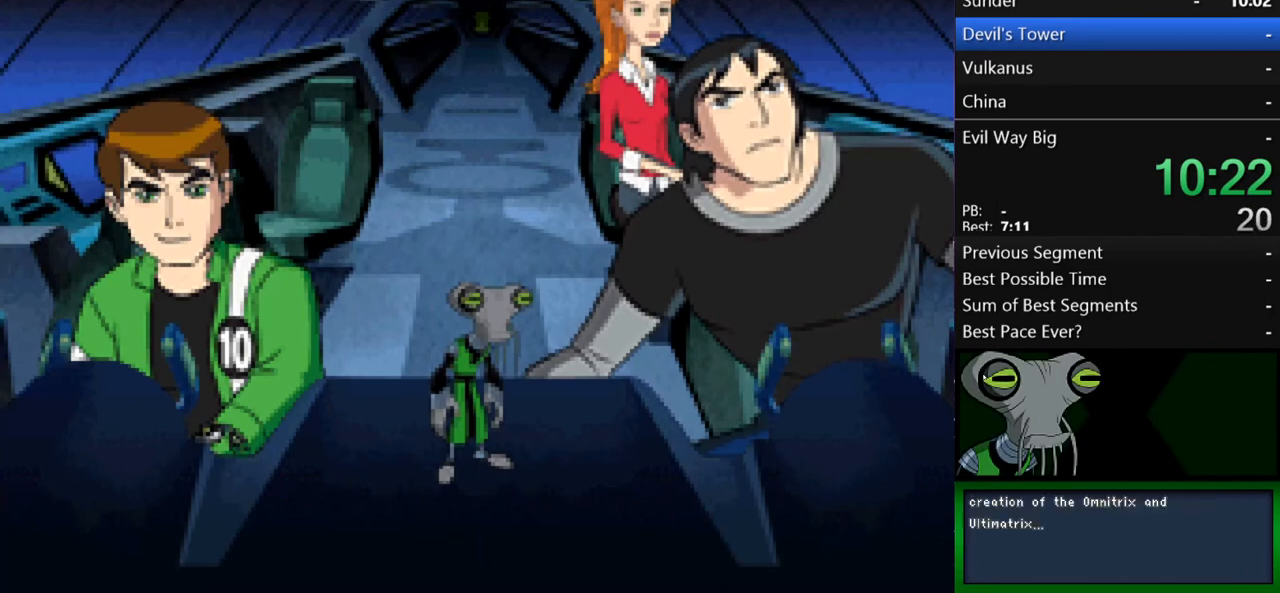
{"buttons": [], "left_stick": "center", "right_stick": "center", "events": [[100, "B", "up"], [167, "B", "down"], [267, "B", "up"], [333, "B", "down"], [433, "B", "up"]]}